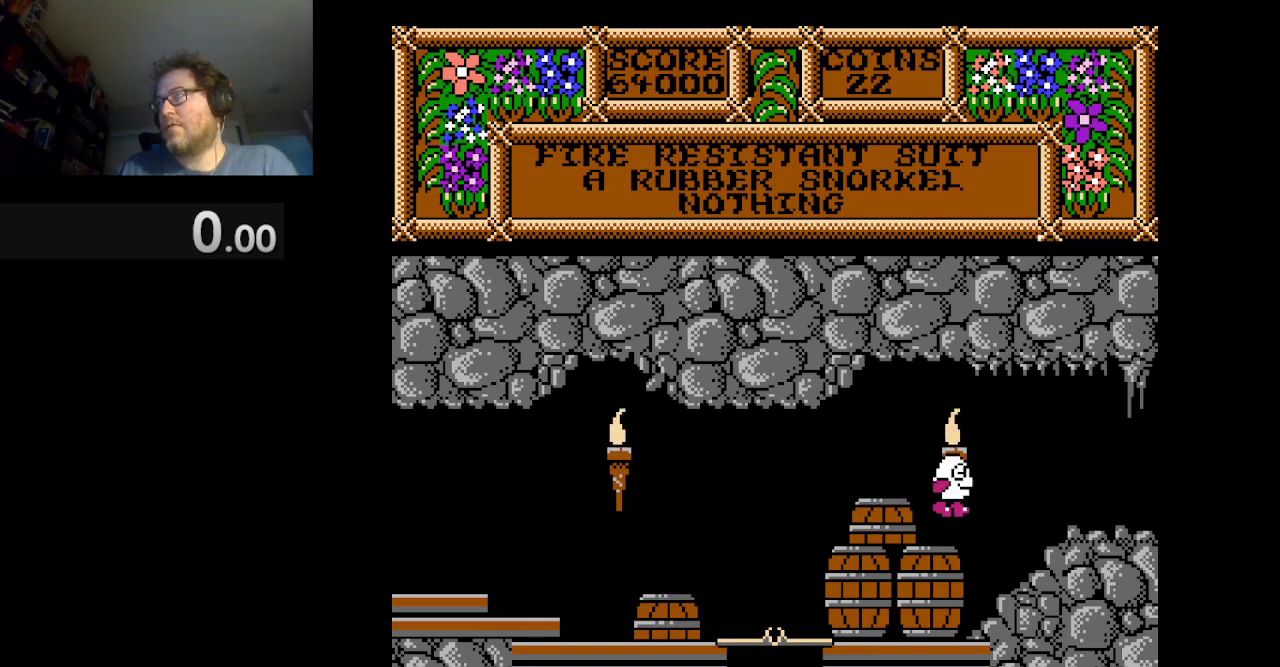
Gameplay with a controller (Nintendo layout); each line is a JSON object with the inputs held at the frame after it. "events" lists button and stick changes between this image and that frame as [ms after this image, input, new state], when the widget could be followed in between. Not read: L1 L3 R1 R3.
{"buttons": ["A", "DPAD_RIGHT"], "events": [[42, "A", "up"], [417, "A", "down"]]}
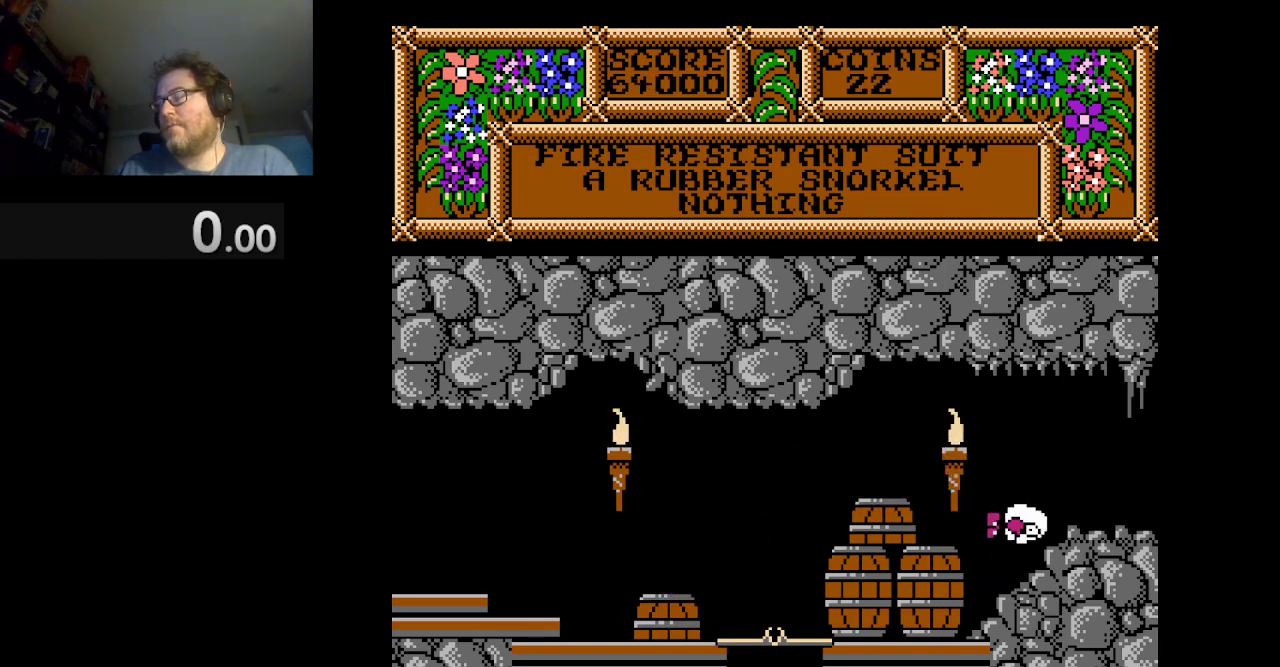
{"buttons": ["DPAD_RIGHT"], "events": [[42, "A", "up"]]}
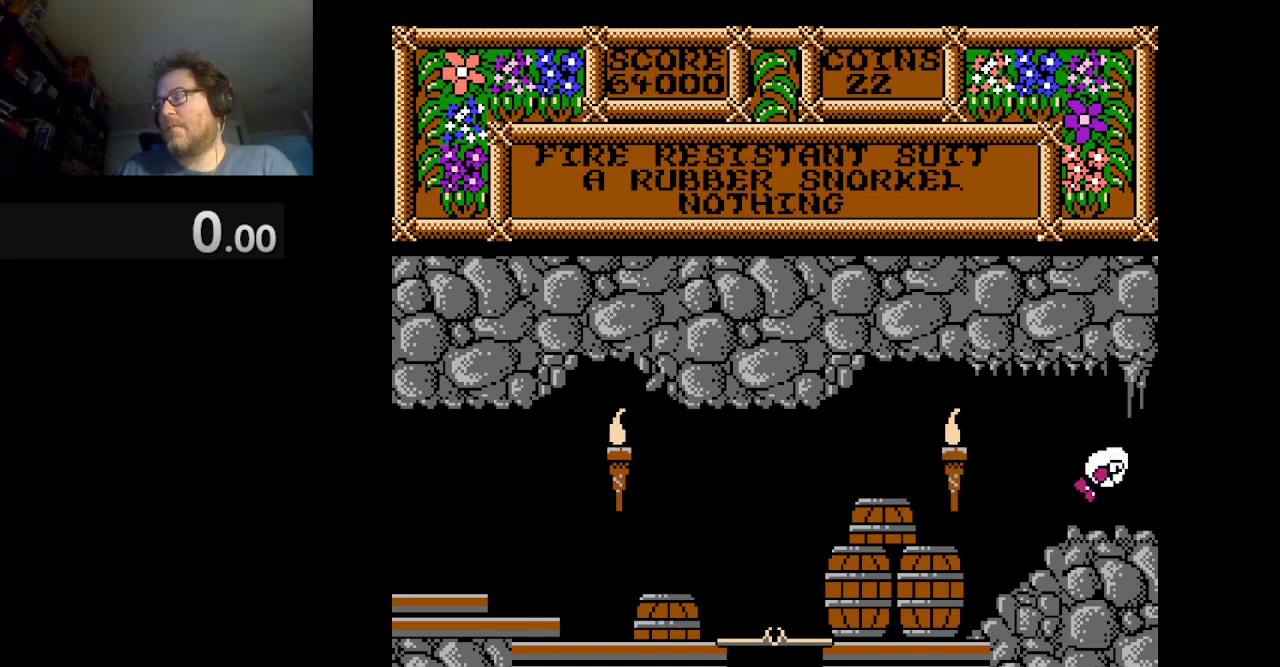
{"buttons": [], "events": [[375, "DPAD_RIGHT", "up"]]}
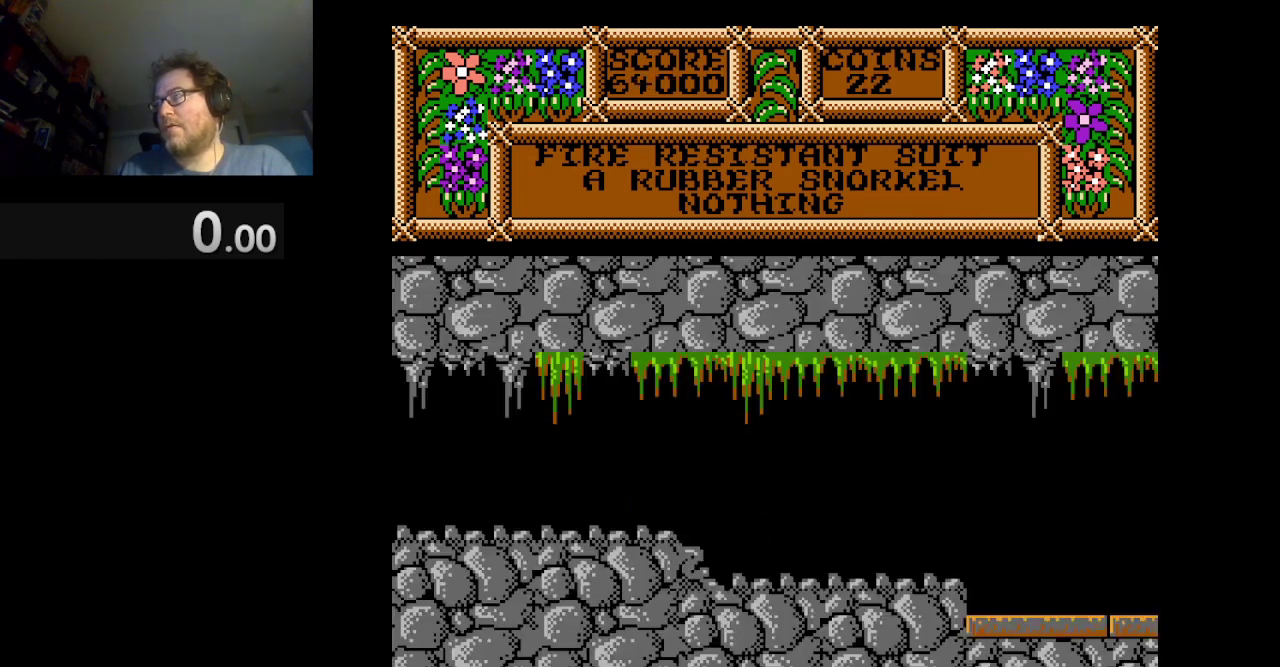
{"buttons": ["DPAD_RIGHT"], "events": [[417, "DPAD_RIGHT", "down"]]}
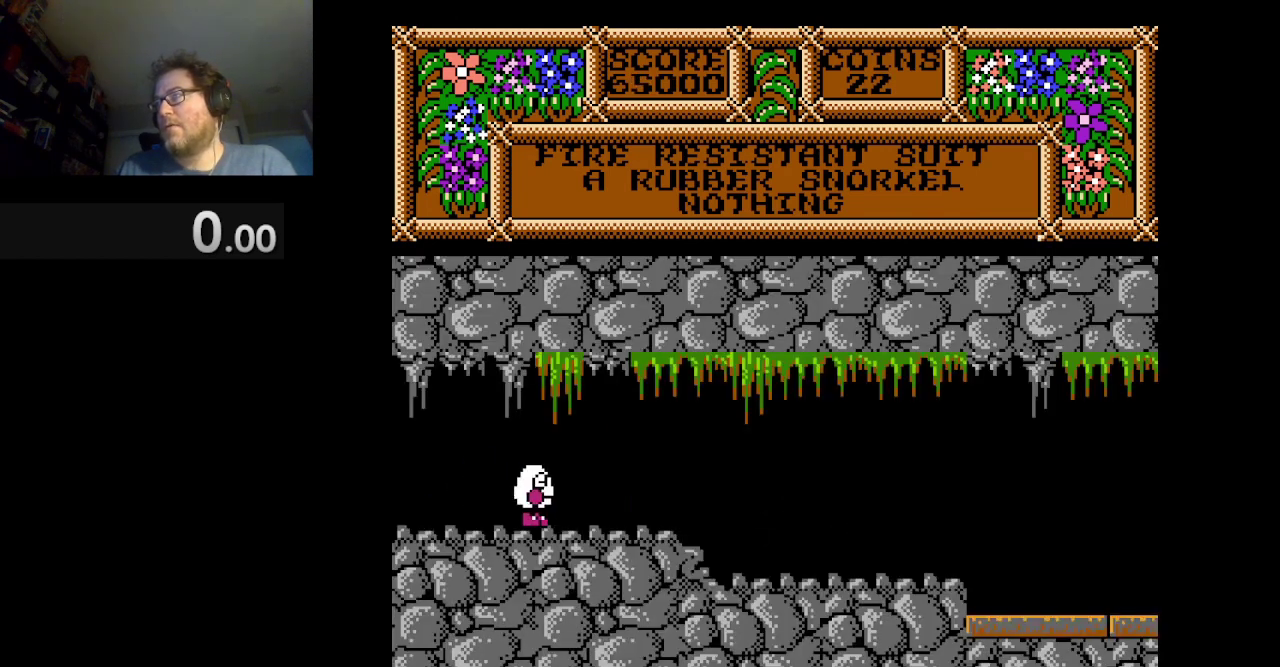
{"buttons": ["DPAD_RIGHT"], "events": []}
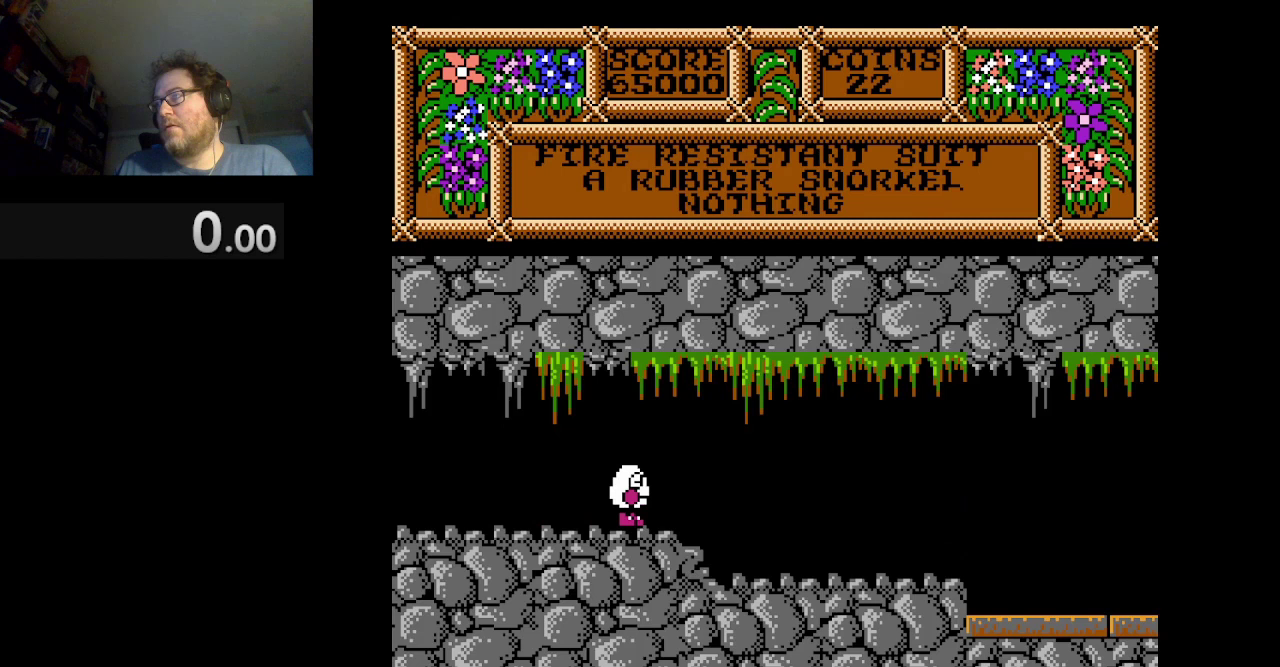
{"buttons": ["DPAD_RIGHT"], "events": []}
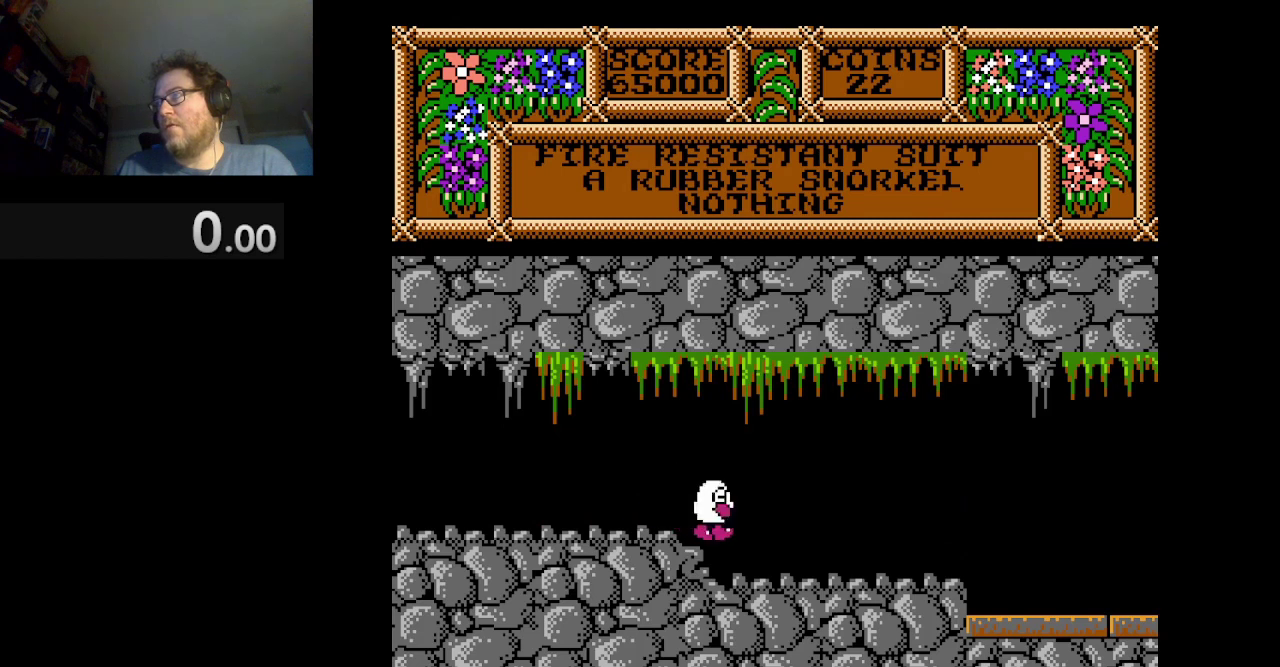
{"buttons": ["DPAD_RIGHT"], "events": [[167, "DPAD_RIGHT", "up"], [334, "DPAD_RIGHT", "down"]]}
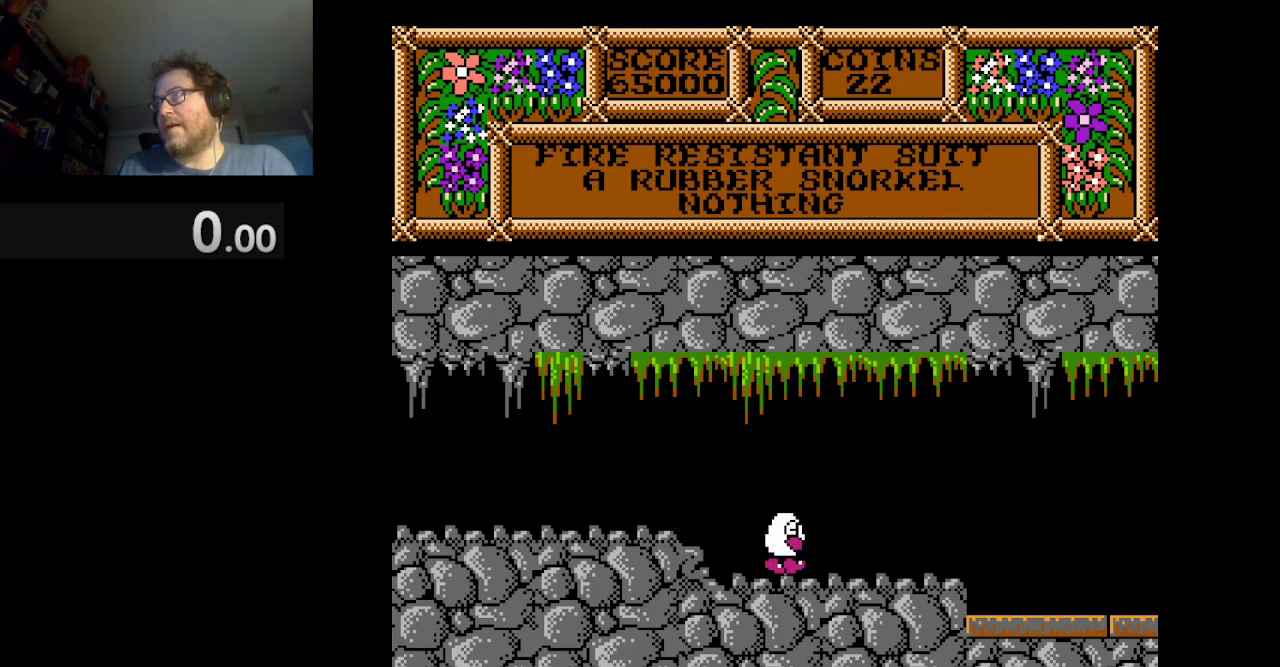
{"buttons": ["DPAD_RIGHT"], "events": []}
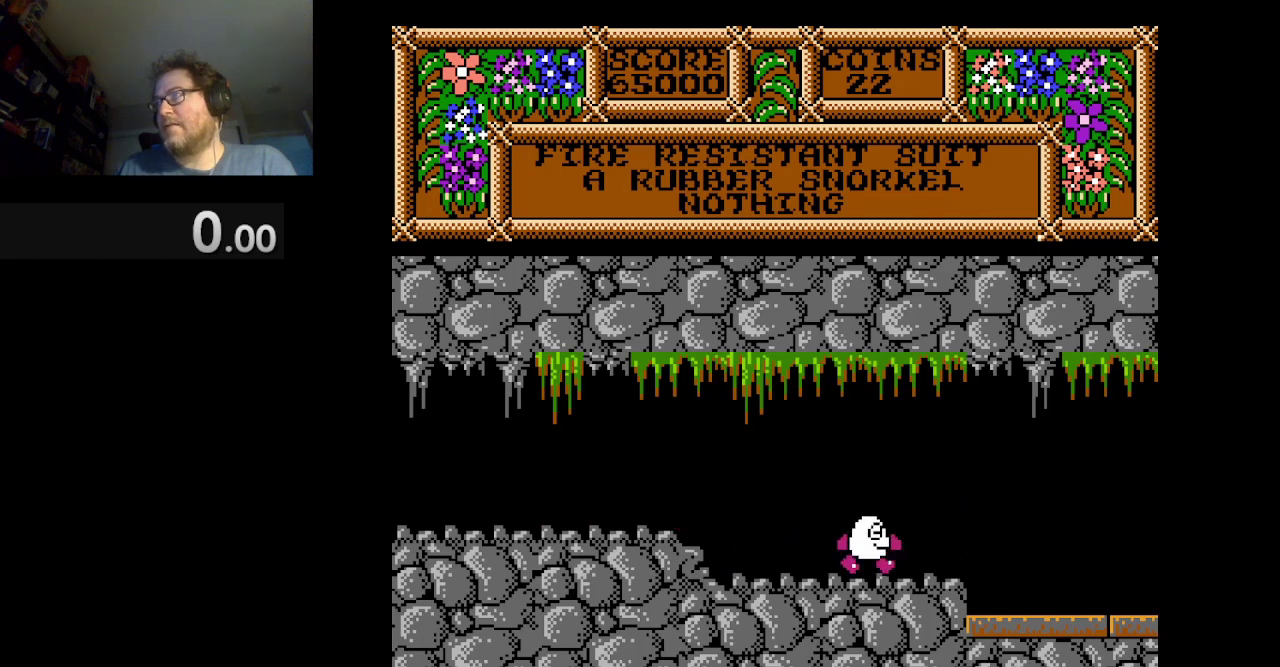
{"buttons": [], "events": [[42, "DPAD_RIGHT", "up"]]}
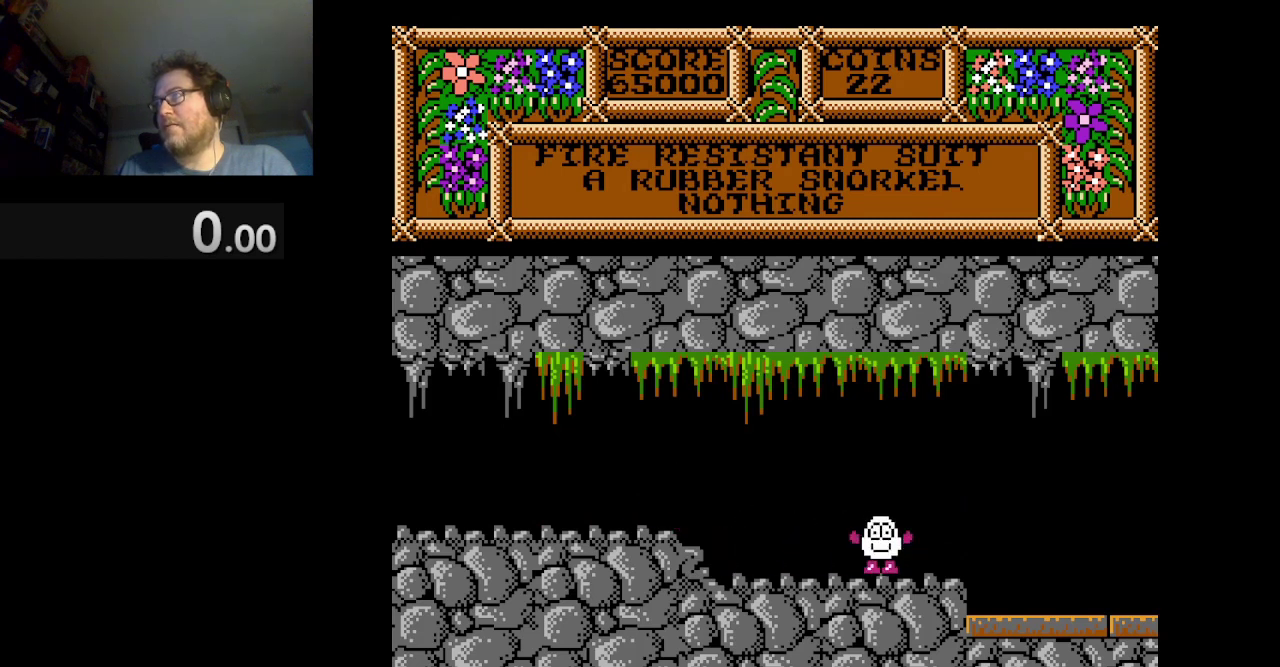
{"buttons": ["DPAD_LEFT"], "events": [[376, "DPAD_LEFT", "down"]]}
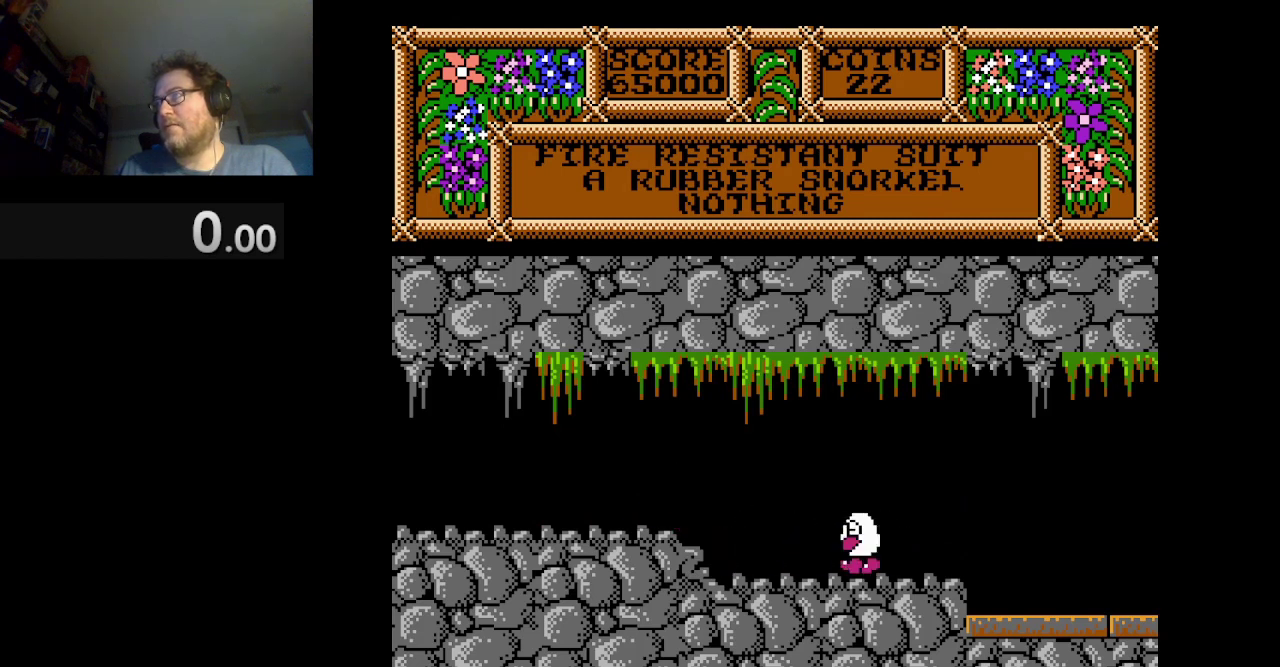
{"buttons": [], "events": [[334, "DPAD_LEFT", "up"]]}
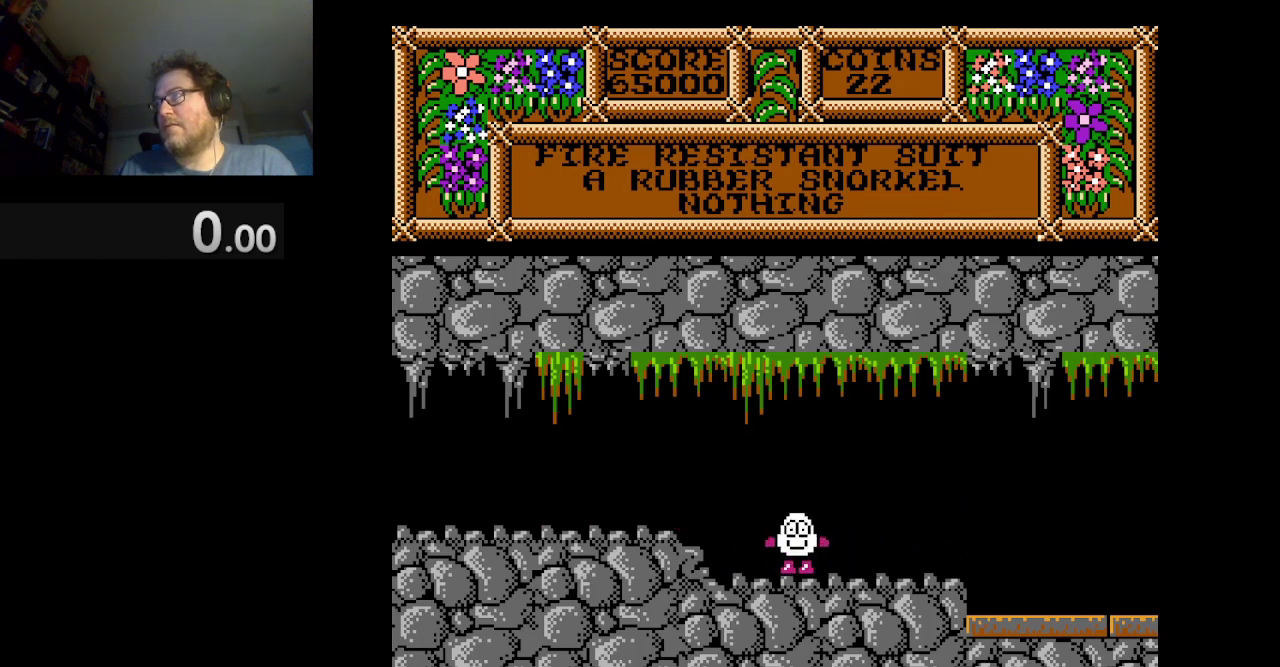
{"buttons": ["DPAD_RIGHT"], "events": [[459, "DPAD_RIGHT", "down"]]}
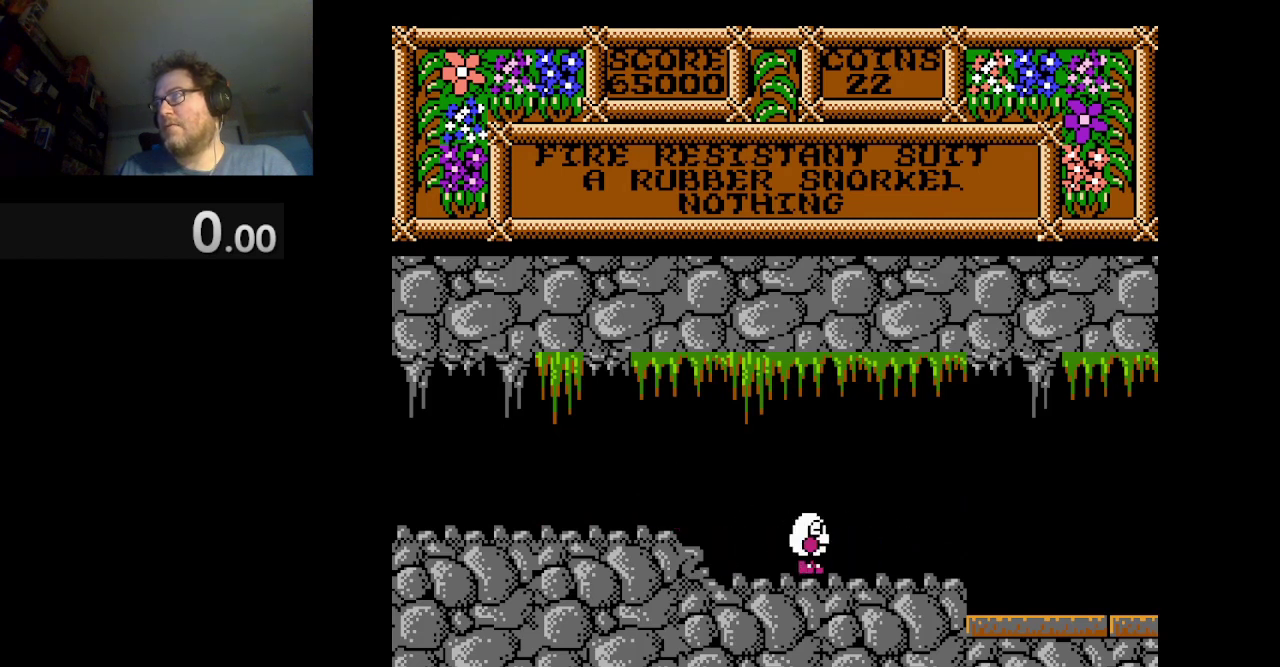
{"buttons": [], "events": [[83, "DPAD_RIGHT", "up"]]}
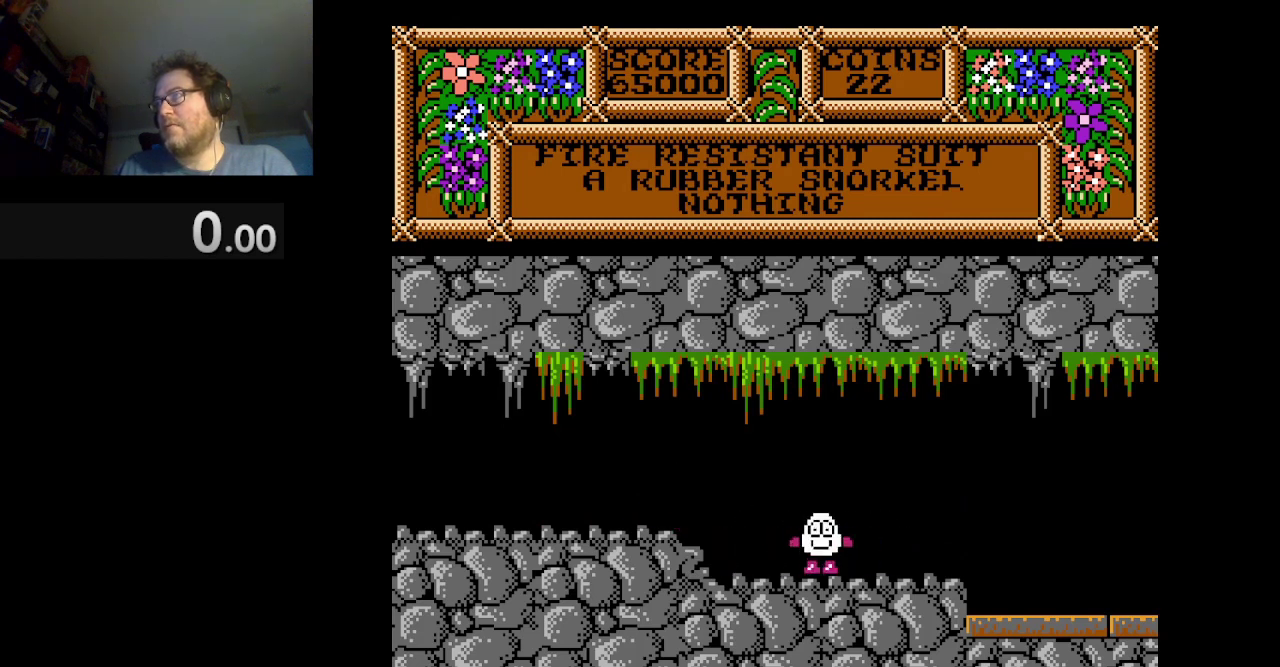
{"buttons": [], "events": []}
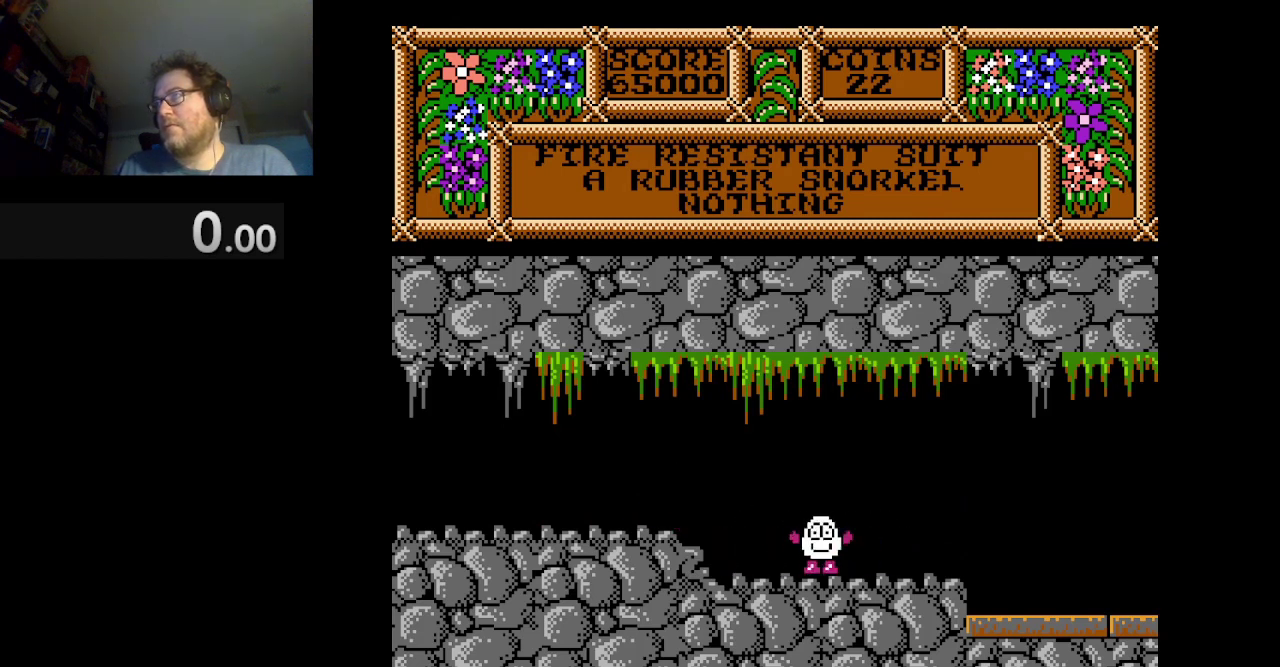
{"buttons": [], "events": []}
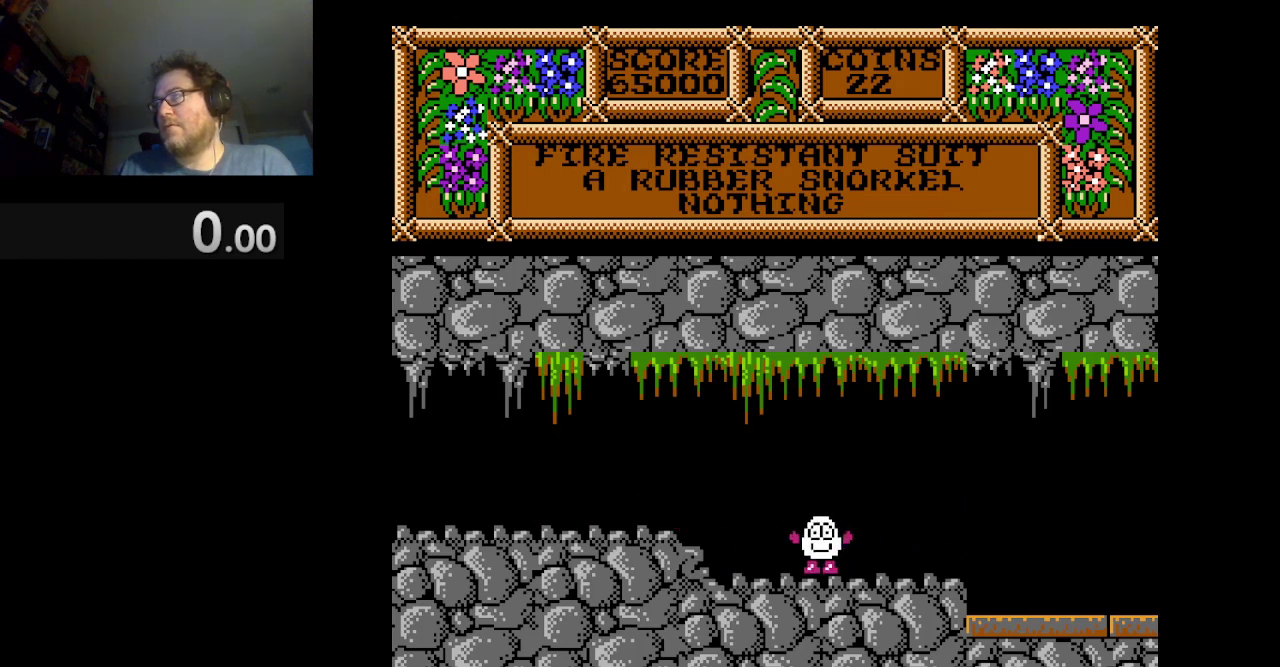
{"buttons": [], "events": [[84, "B", "down"], [251, "B", "up"], [376, "B", "down"], [501, "B", "up"]]}
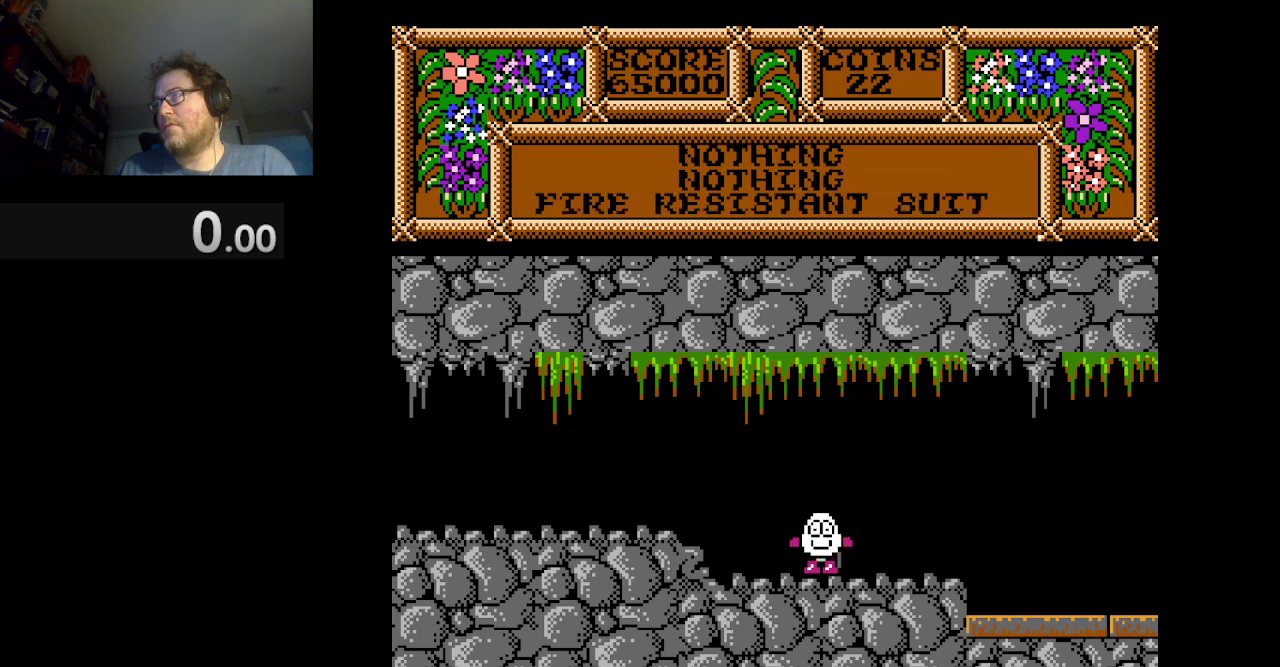
{"buttons": ["B"], "events": [[500, "B", "down"]]}
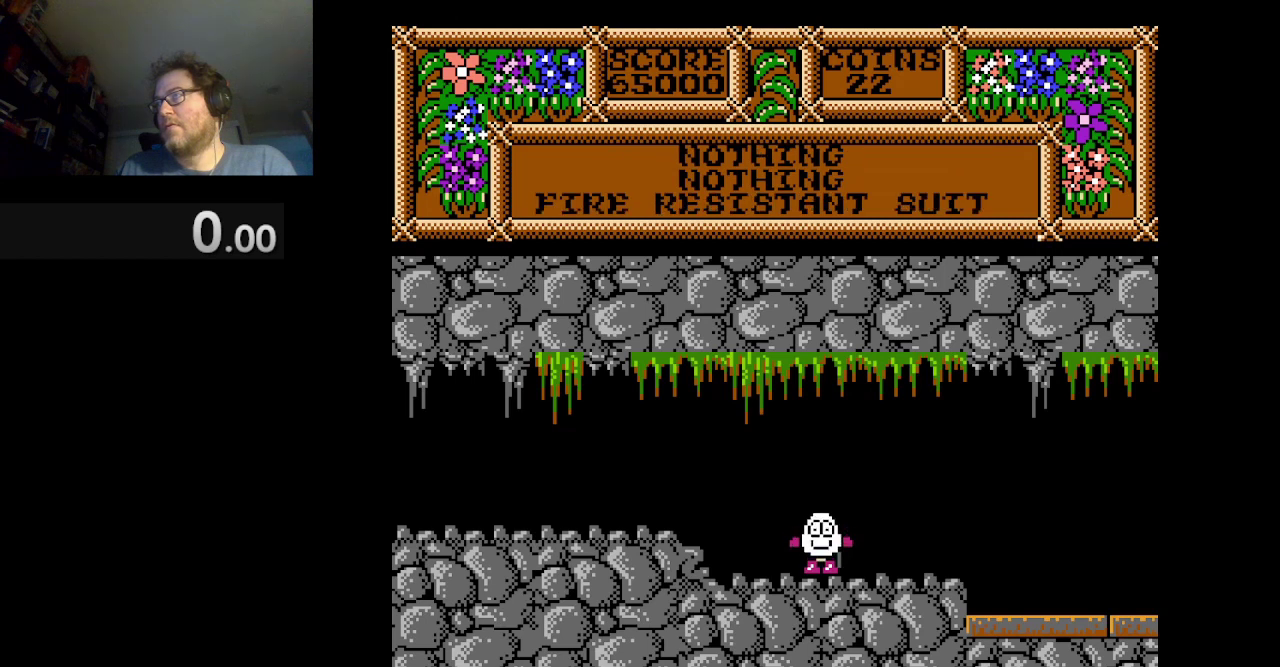
{"buttons": ["DPAD_RIGHT"], "events": [[167, "B", "up"], [334, "DPAD_RIGHT", "down"]]}
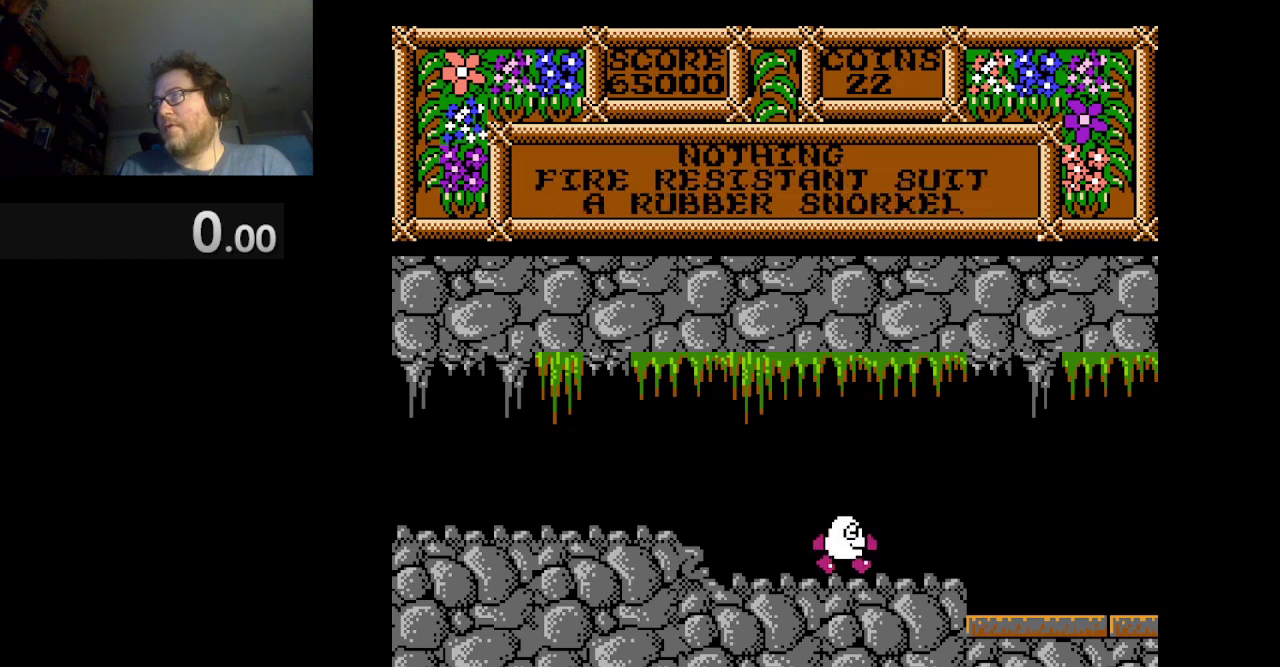
{"buttons": ["DPAD_RIGHT"], "events": []}
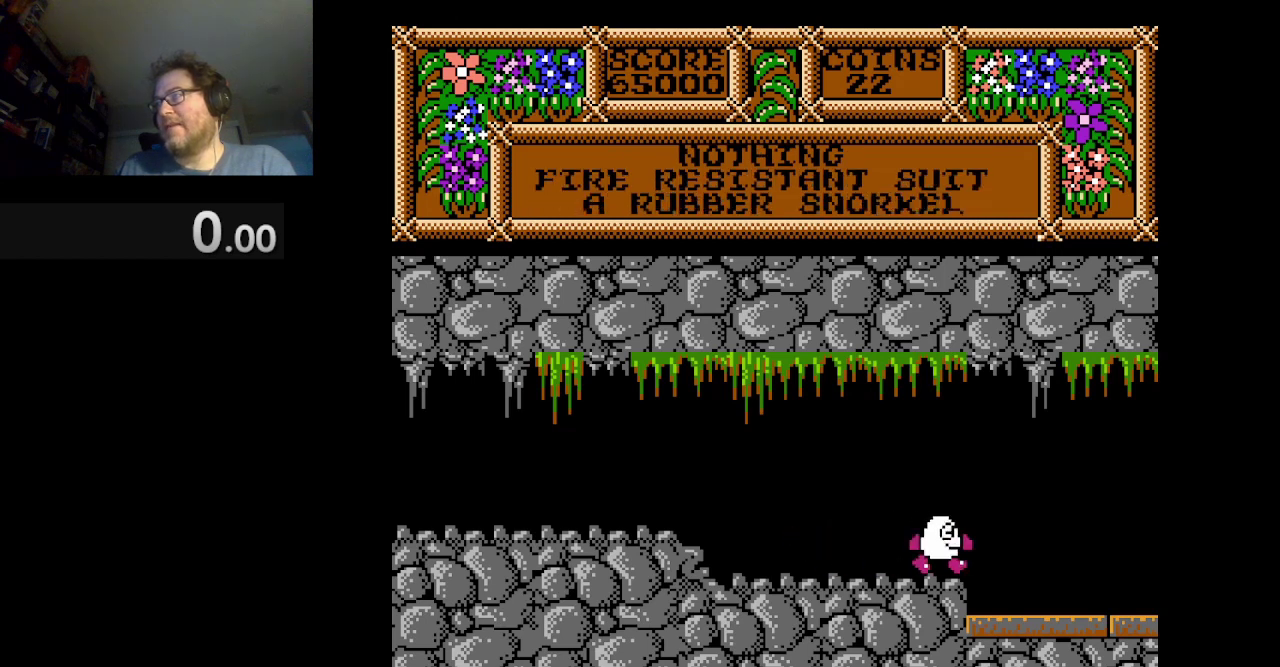
{"buttons": ["DPAD_RIGHT"], "events": []}
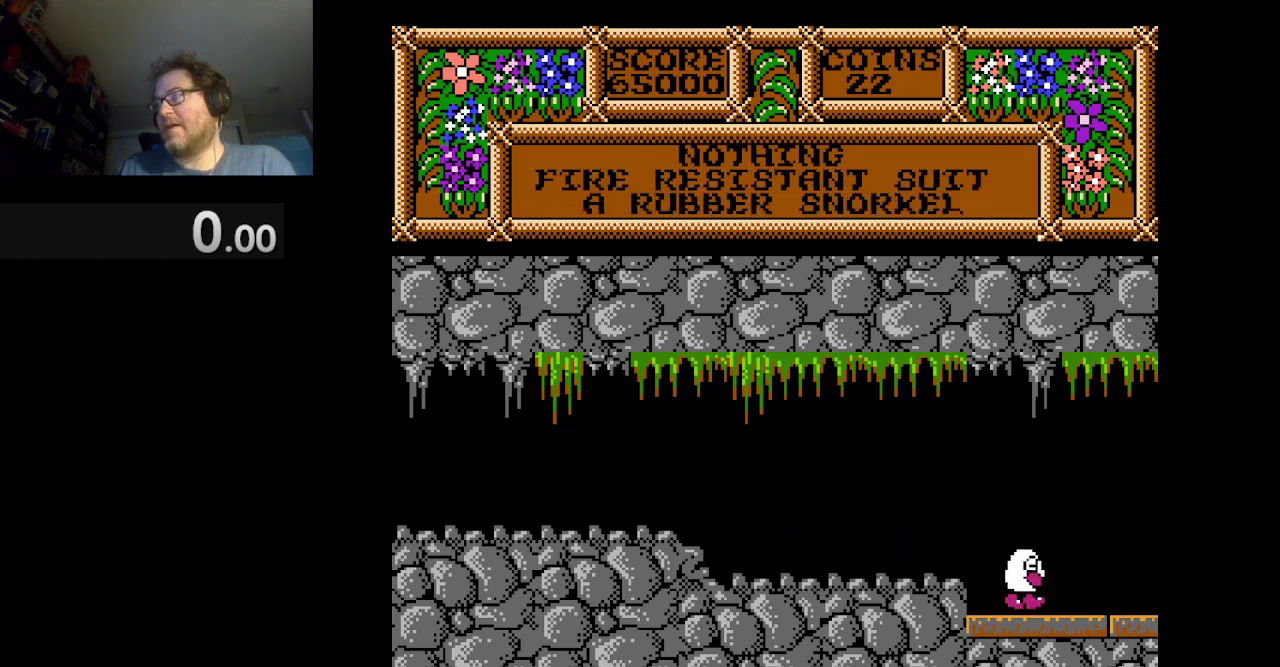
{"buttons": ["DPAD_RIGHT"], "events": []}
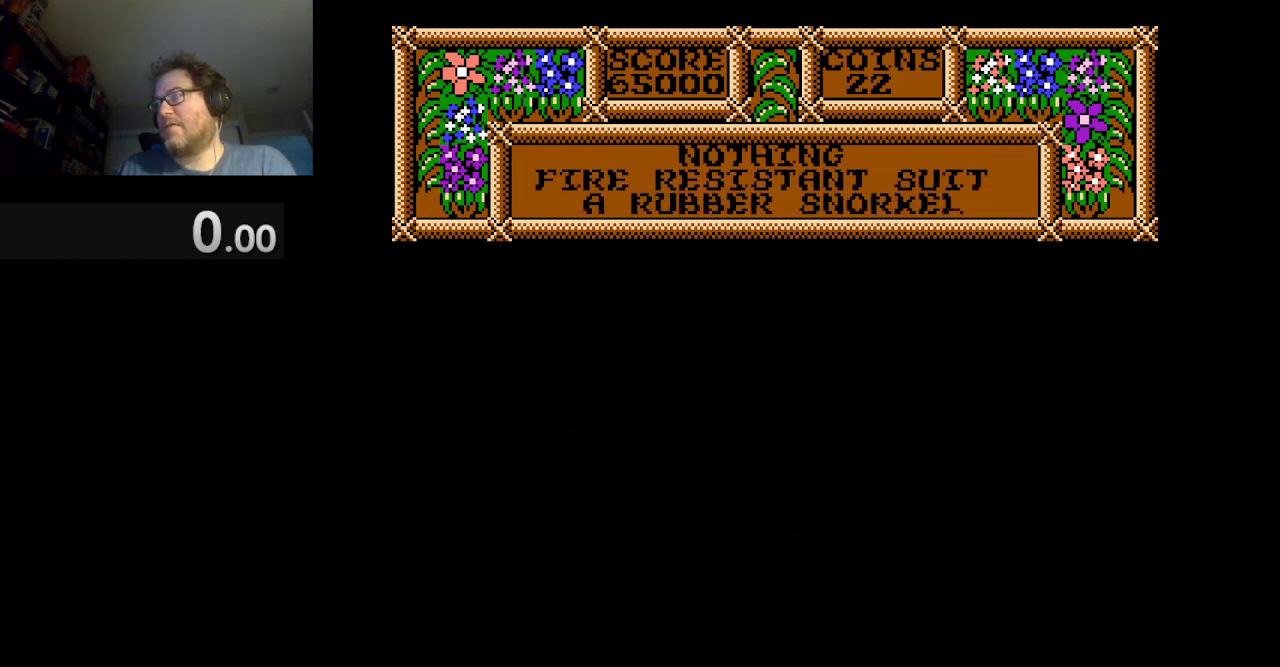
{"buttons": [], "events": [[208, "DPAD_RIGHT", "up"]]}